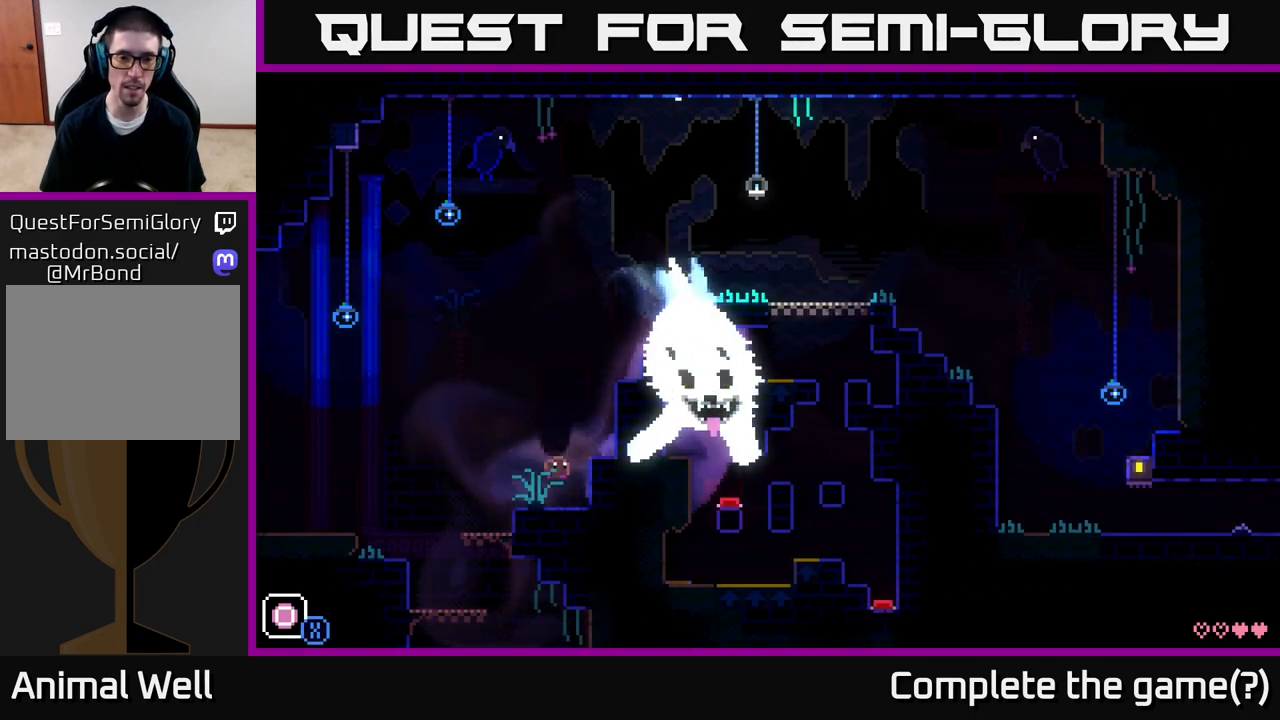
Gameplay with a controller (Xbox layout); each line is a JSON object with the inputs held at the frame after it. "events" lists button and stick changes between this image and that frame as [ms after this image, input, new state], when the widget could be followed in between.
{"buttons": [], "left_stick": "left", "right_stick": "center", "events": [[83, "left_stick", "center"], [267, "left_stick", "left"]]}
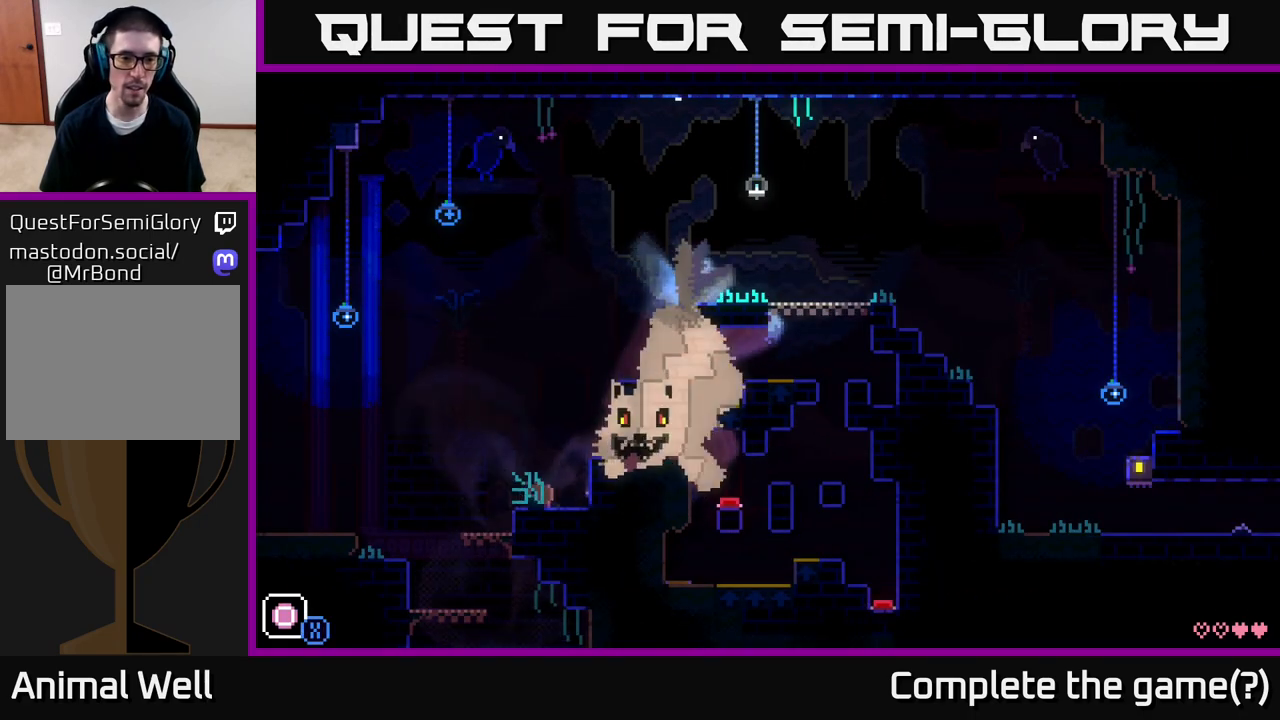
{"buttons": [], "left_stick": "left", "right_stick": "center", "events": [[33, "A", "down"], [400, "A", "up"]]}
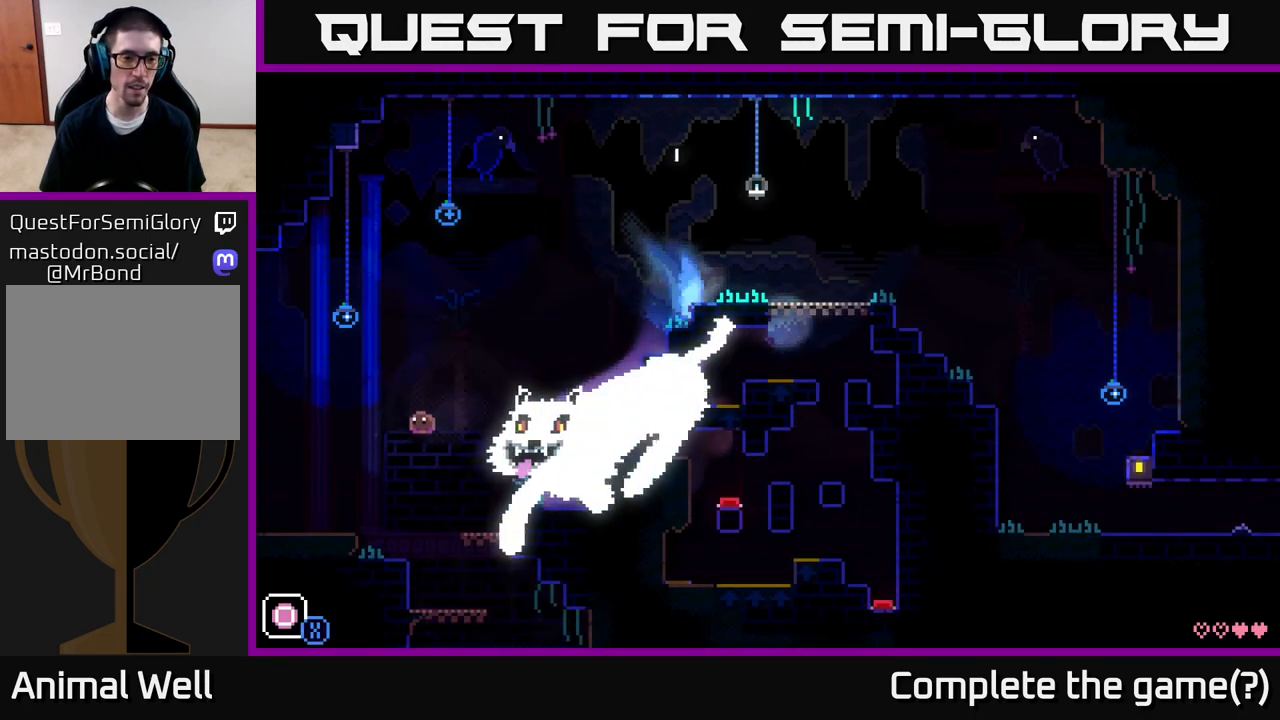
{"buttons": [], "left_stick": "left", "right_stick": "center", "events": []}
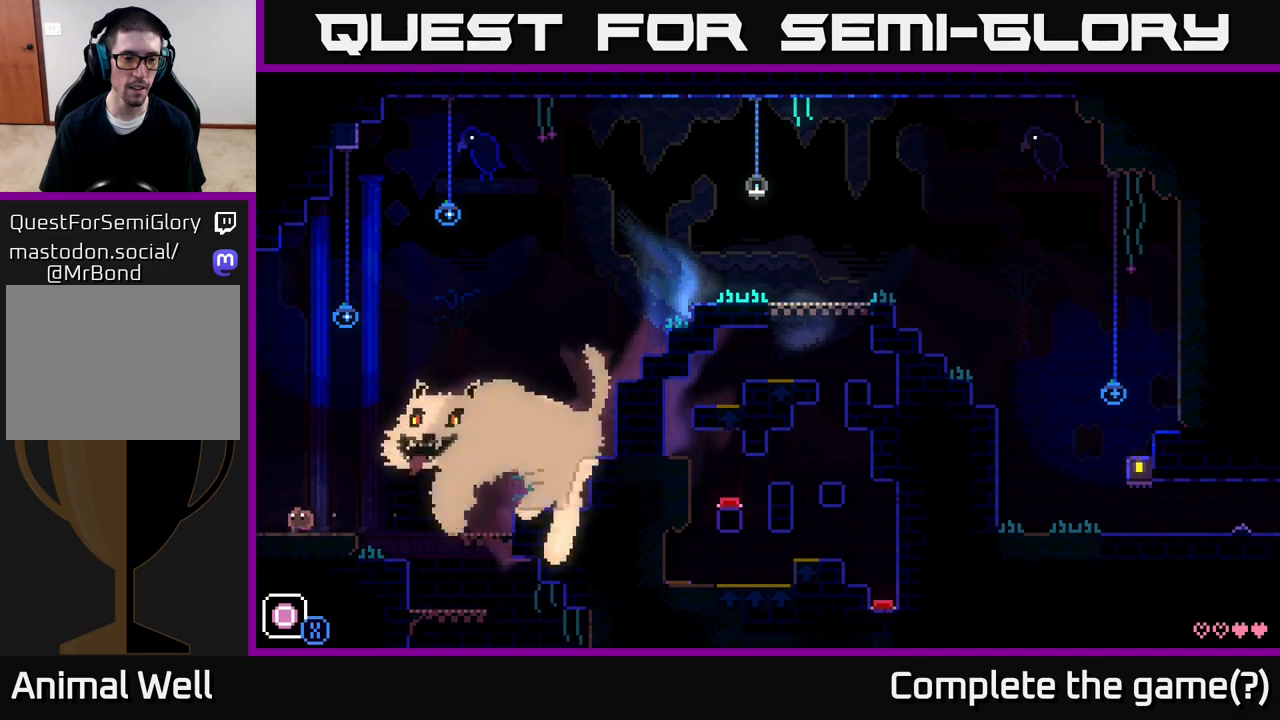
{"buttons": [], "left_stick": "left", "right_stick": "center", "events": []}
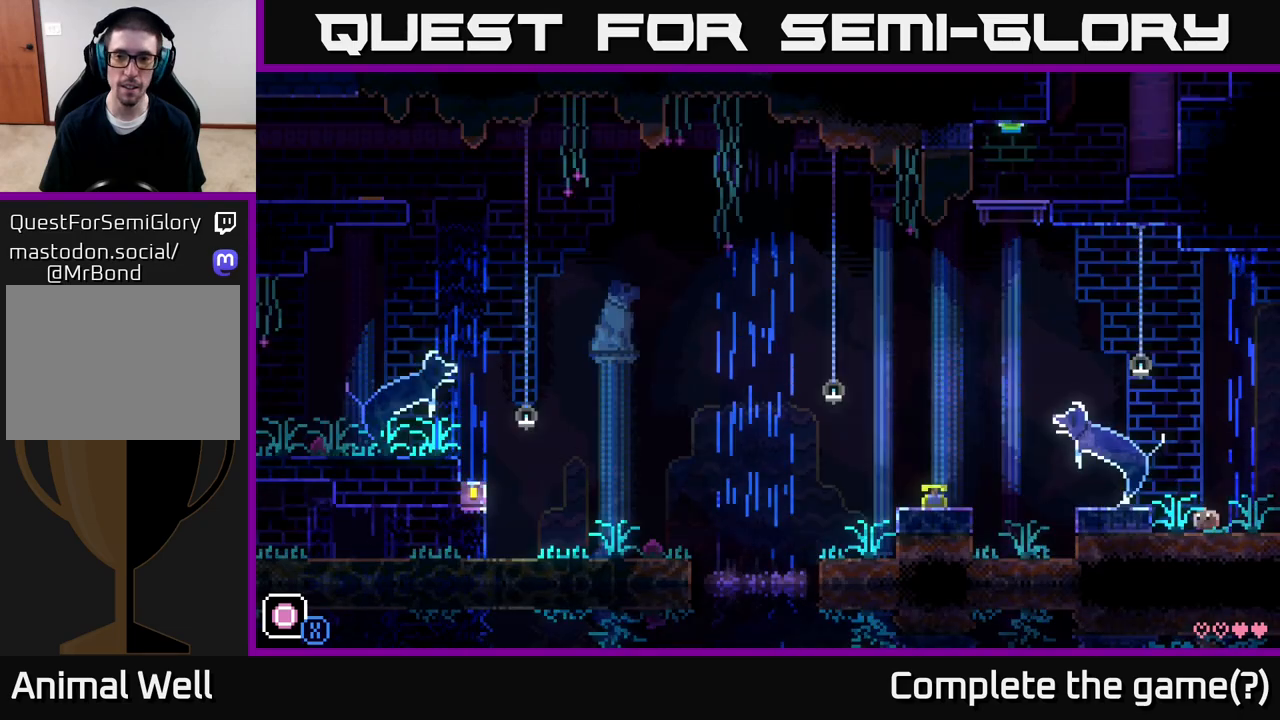
{"buttons": [], "left_stick": "left", "right_stick": "center", "events": []}
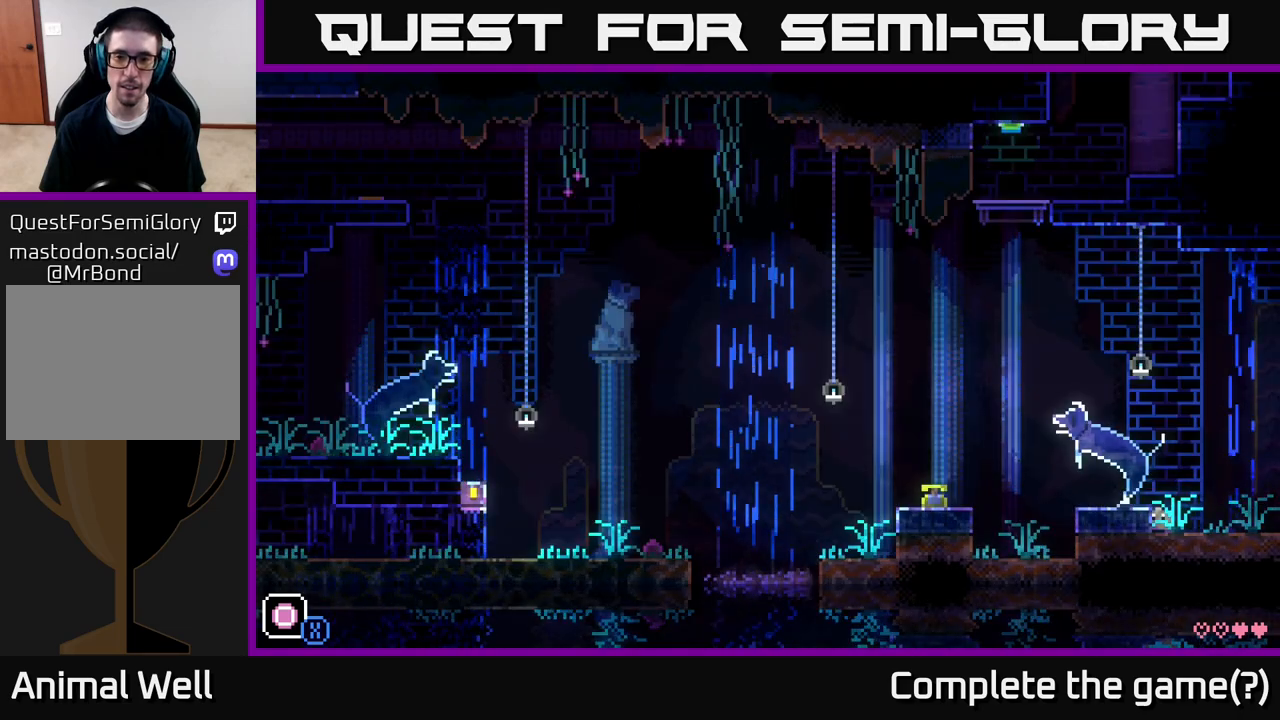
{"buttons": [], "left_stick": "left", "right_stick": "center", "events": [[33, "A", "down"], [450, "A", "up"]]}
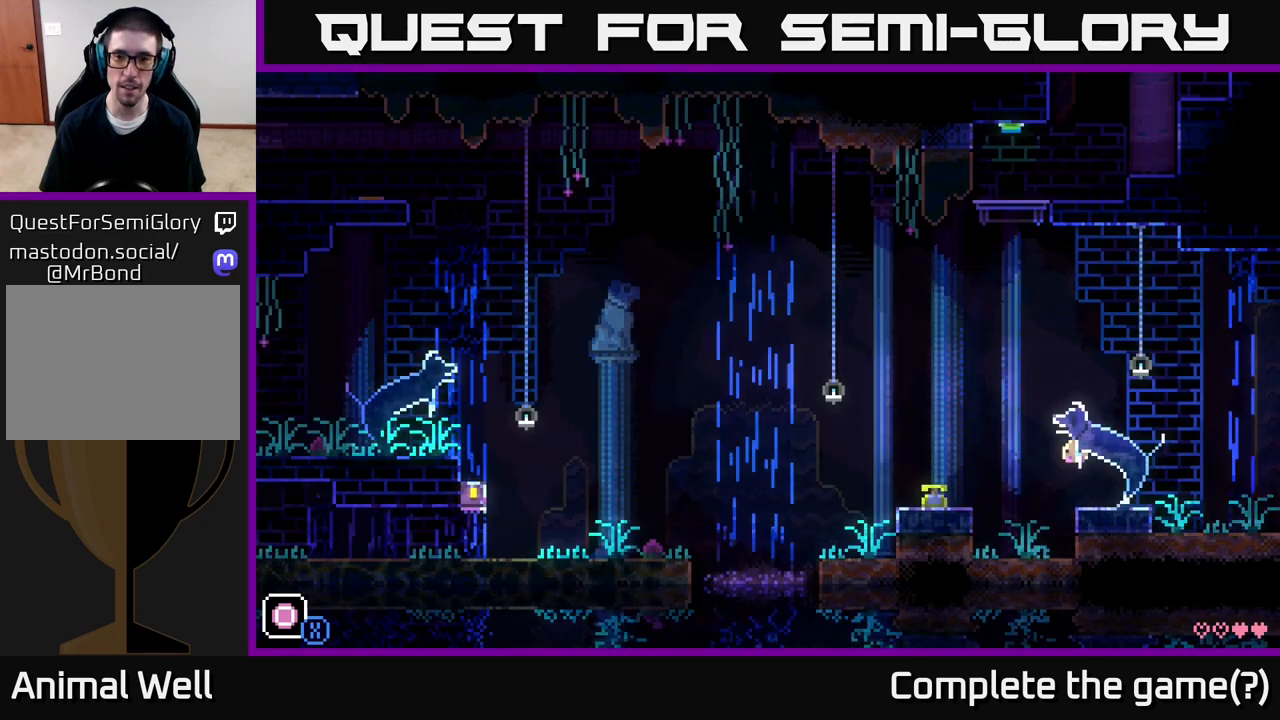
{"buttons": [], "left_stick": "left", "right_stick": "center", "events": [[83, "left_stick", "center"], [250, "left_stick", "left"], [300, "A", "down"], [467, "A", "up"]]}
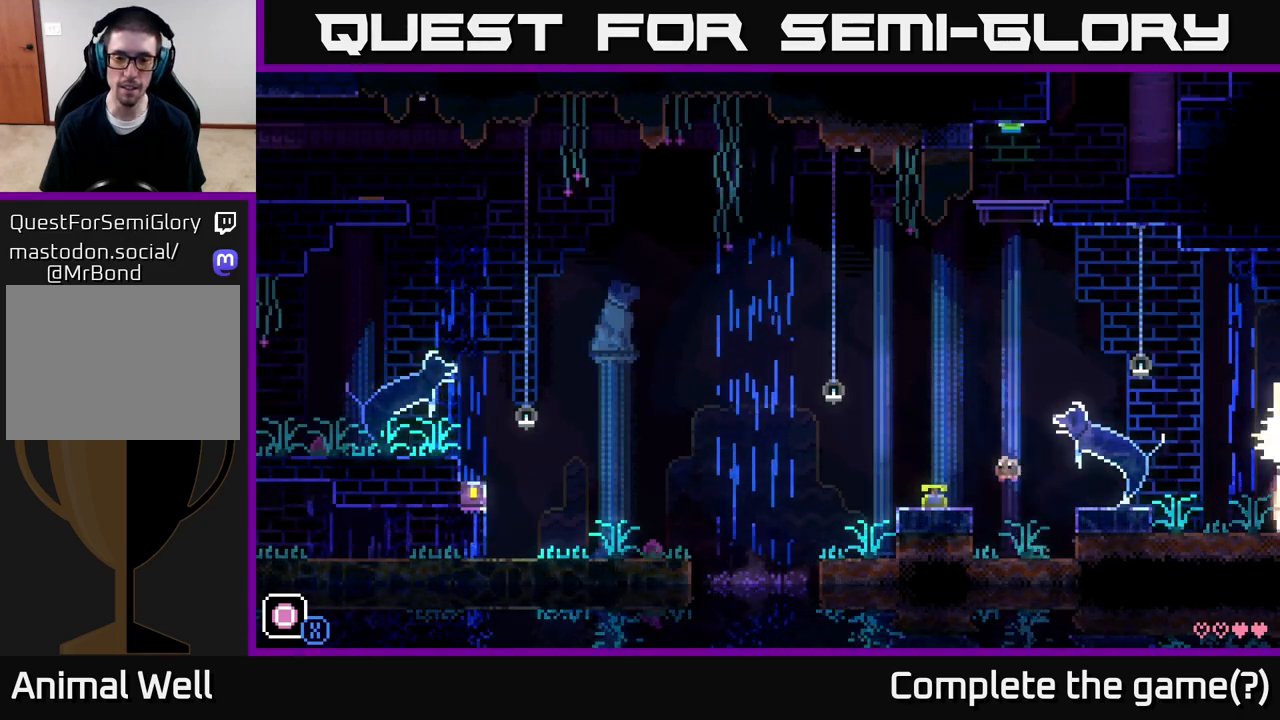
{"buttons": [], "left_stick": "left", "right_stick": "center", "events": []}
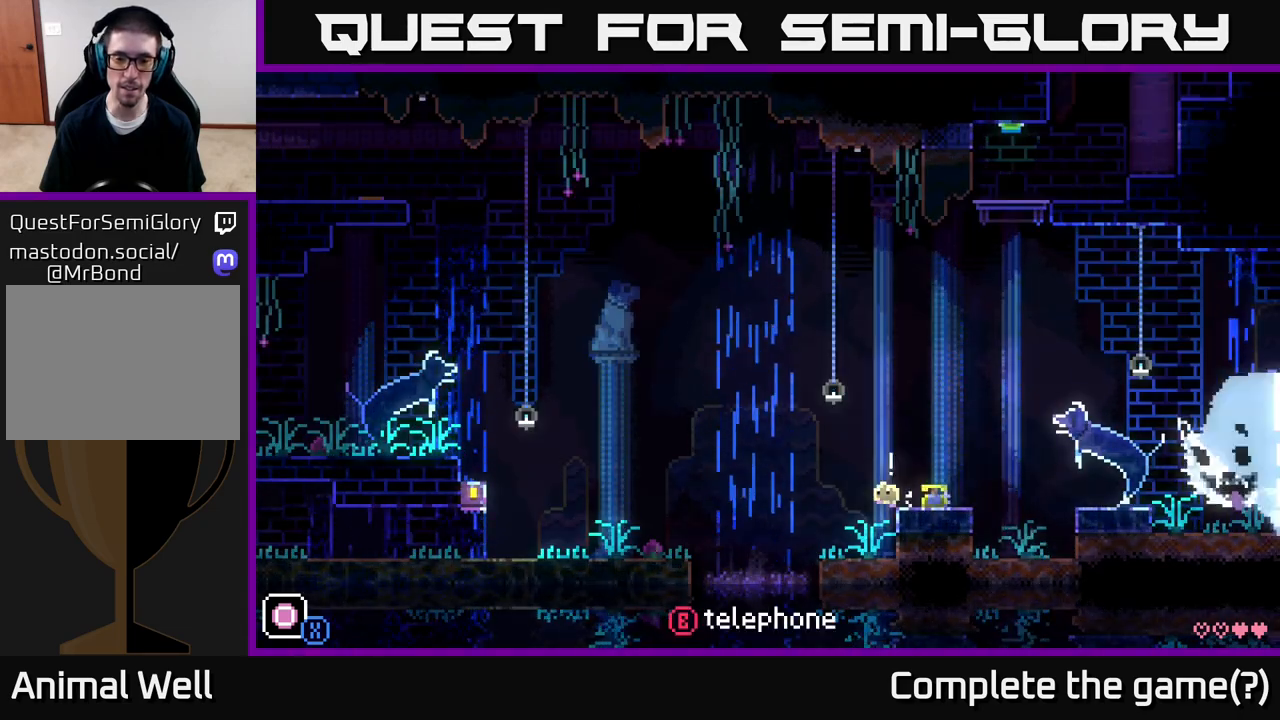
{"buttons": ["A"], "left_stick": "left", "right_stick": "center", "events": [[117, "left_stick", "center"], [200, "left_stick", "left"], [383, "A", "down"]]}
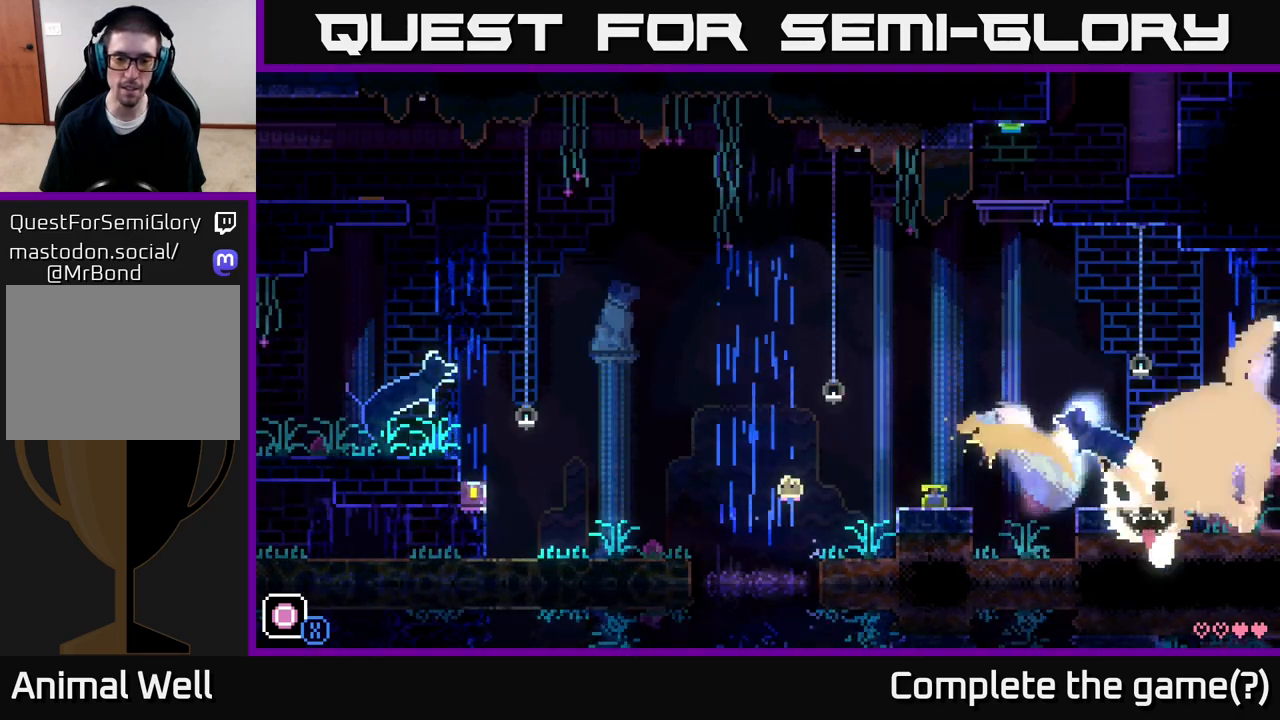
{"buttons": [], "left_stick": "left", "right_stick": "center", "events": [[267, "A", "up"]]}
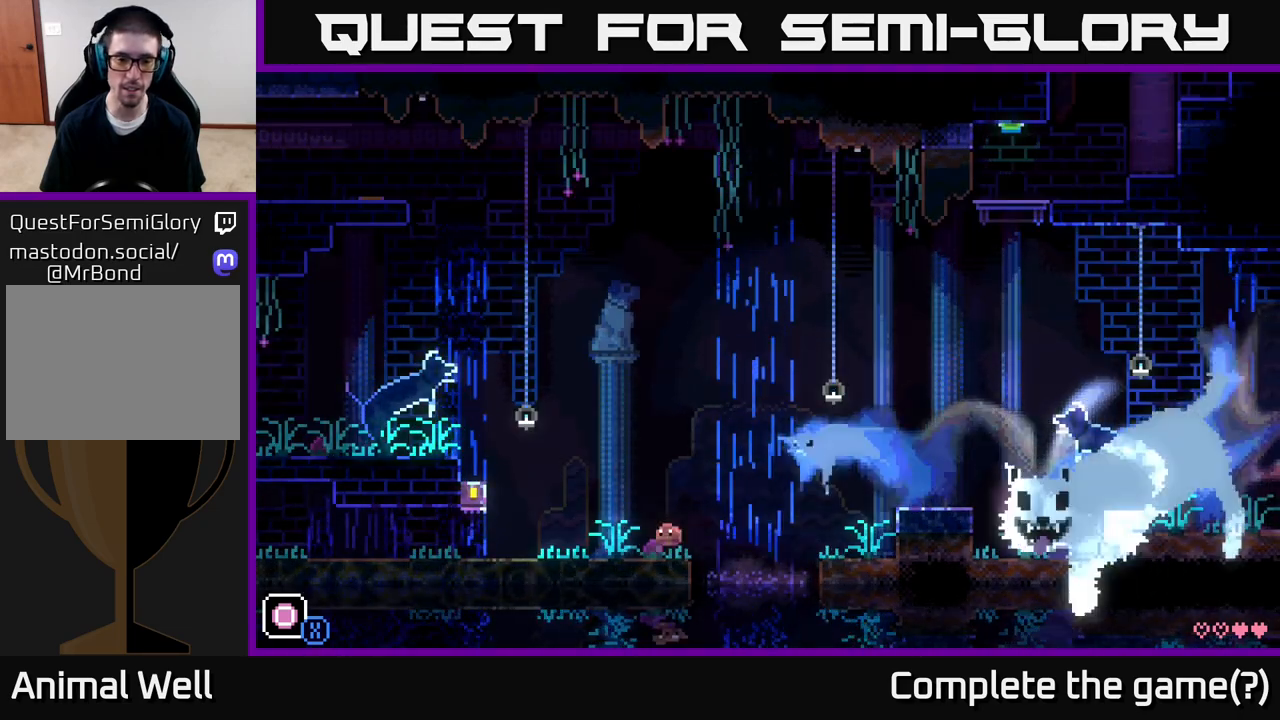
{"buttons": [], "left_stick": "left", "right_stick": "center", "events": [[67, "B", "down"], [167, "B", "up"]]}
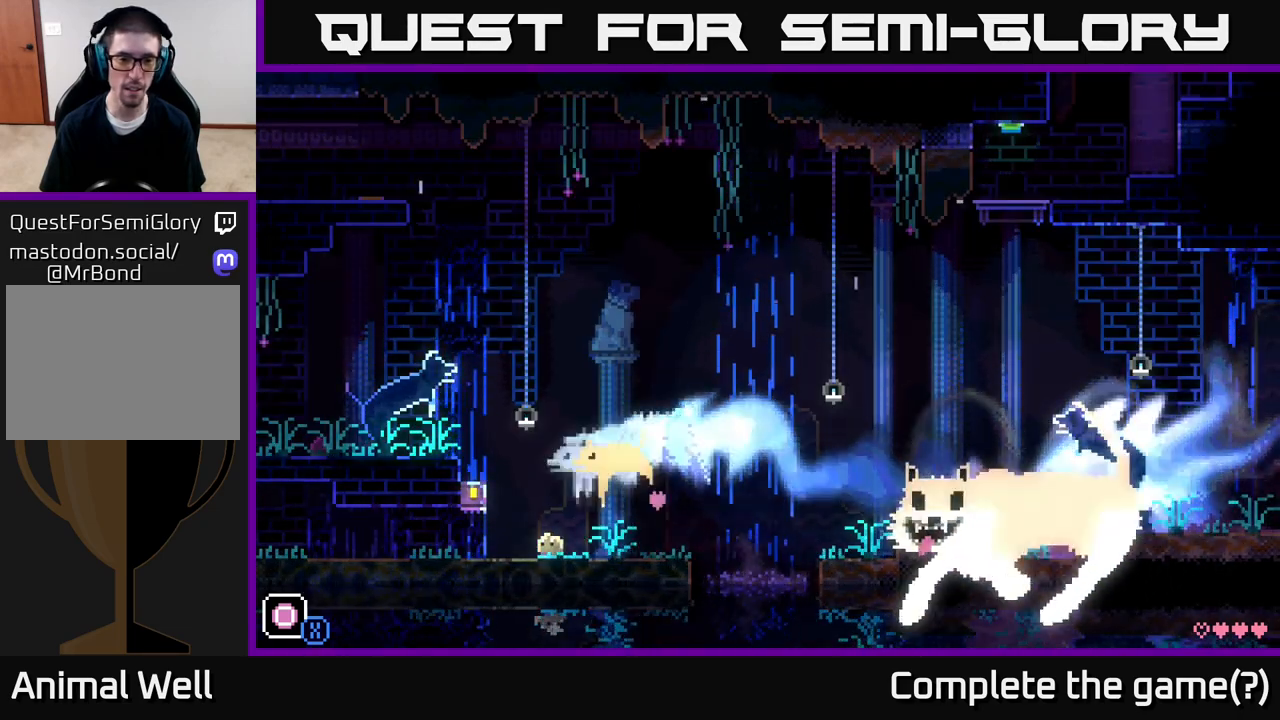
{"buttons": [], "left_stick": "left", "right_stick": "center", "events": []}
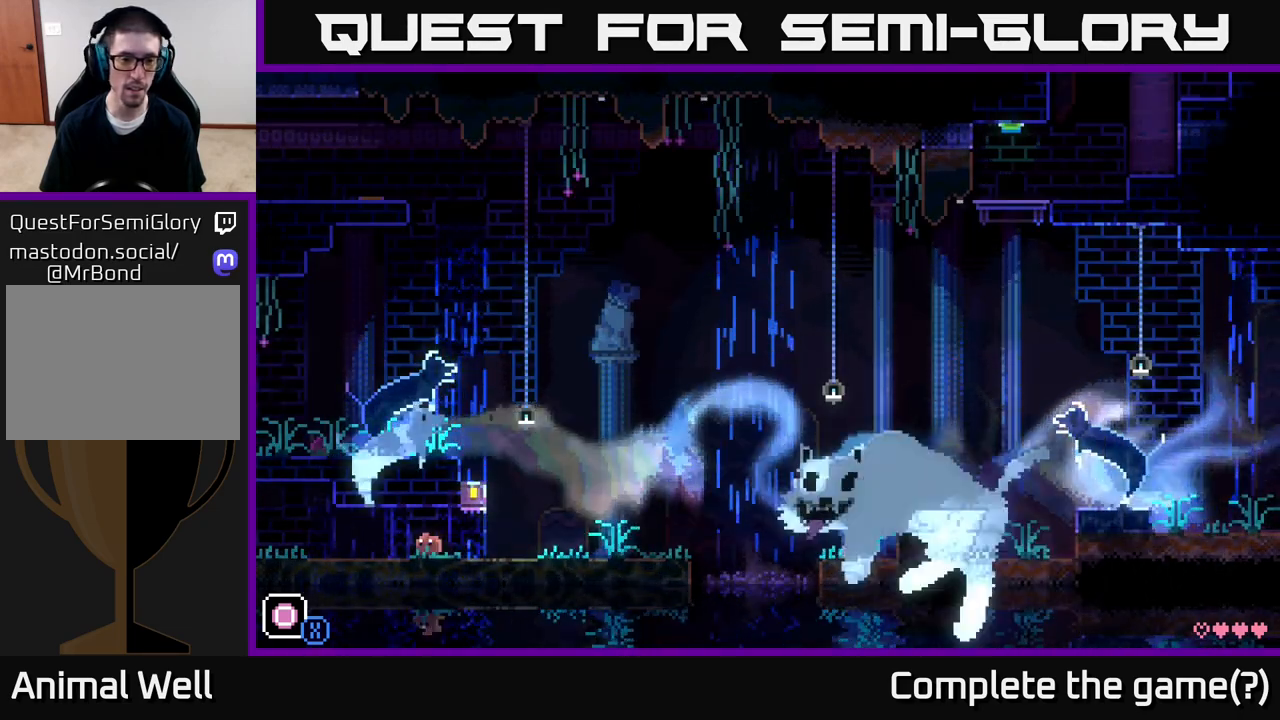
{"buttons": [], "left_stick": "left", "right_stick": "center", "events": []}
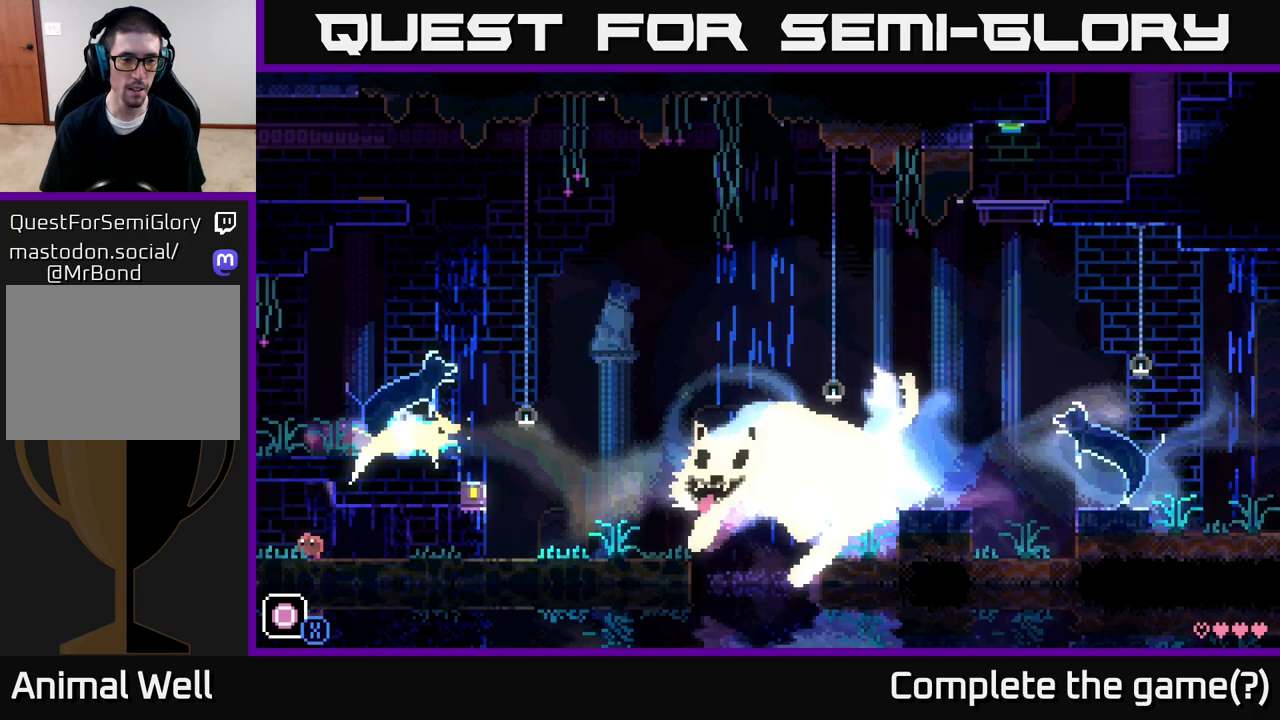
{"buttons": [], "left_stick": "center", "right_stick": "center", "events": [[417, "left_stick", "center"]]}
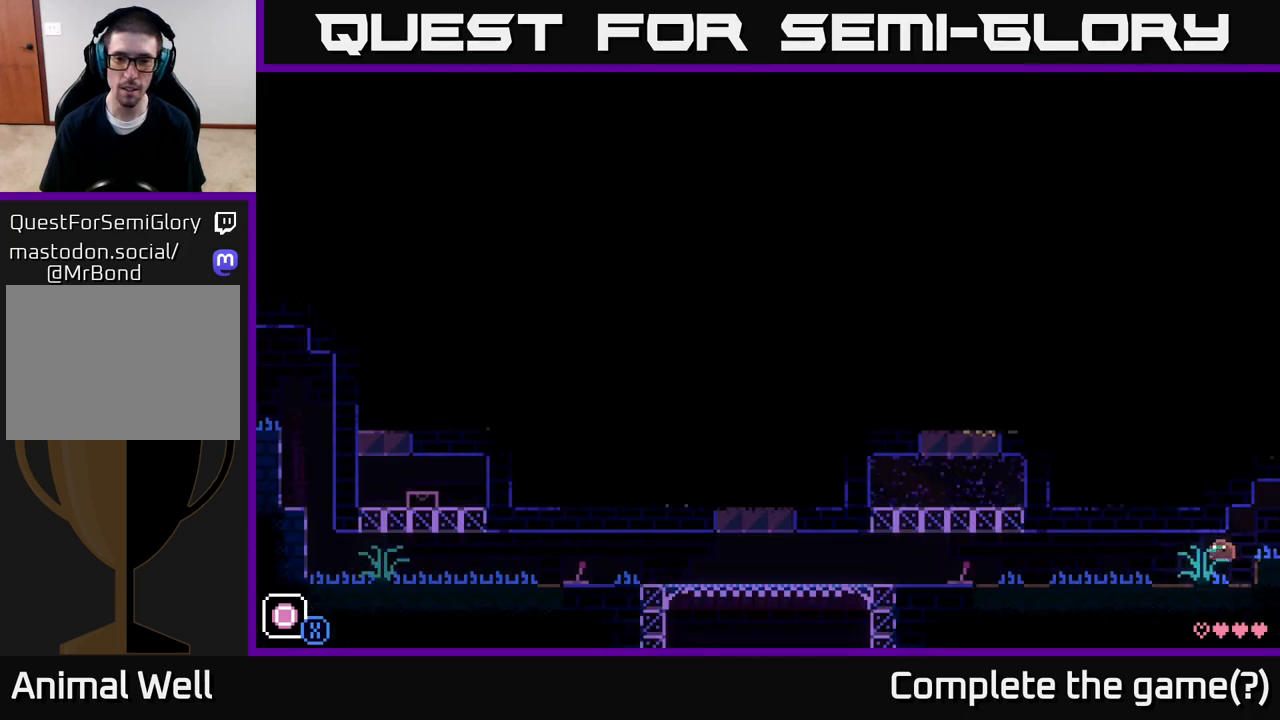
{"buttons": [], "left_stick": "left", "right_stick": "center", "events": [[33, "left_stick", "left"]]}
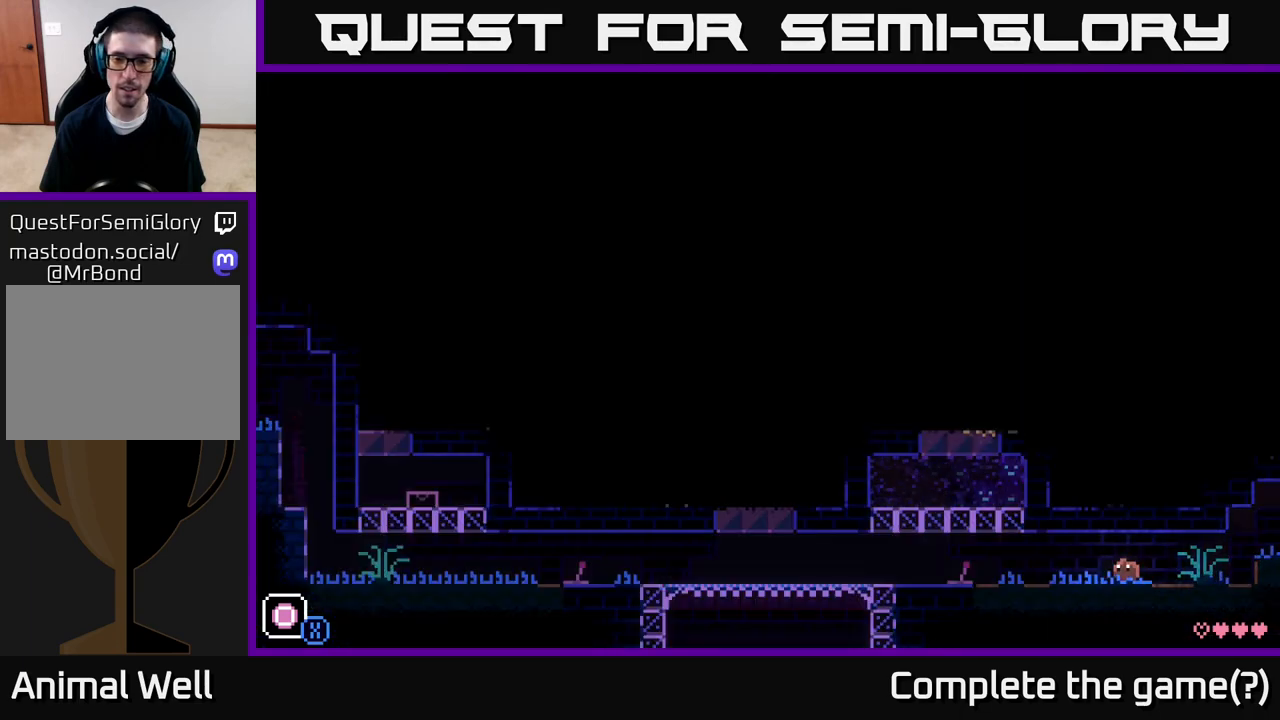
{"buttons": [], "left_stick": "left", "right_stick": "center", "events": []}
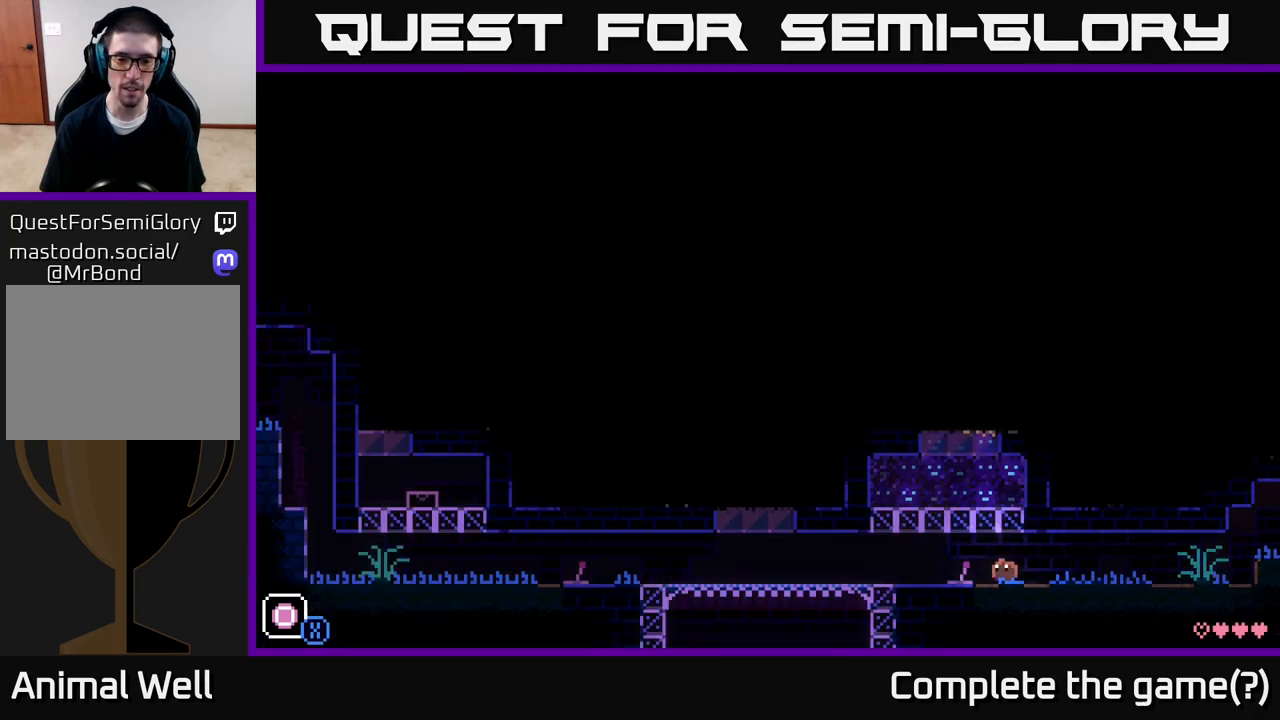
{"buttons": [], "left_stick": "left", "right_stick": "center", "events": []}
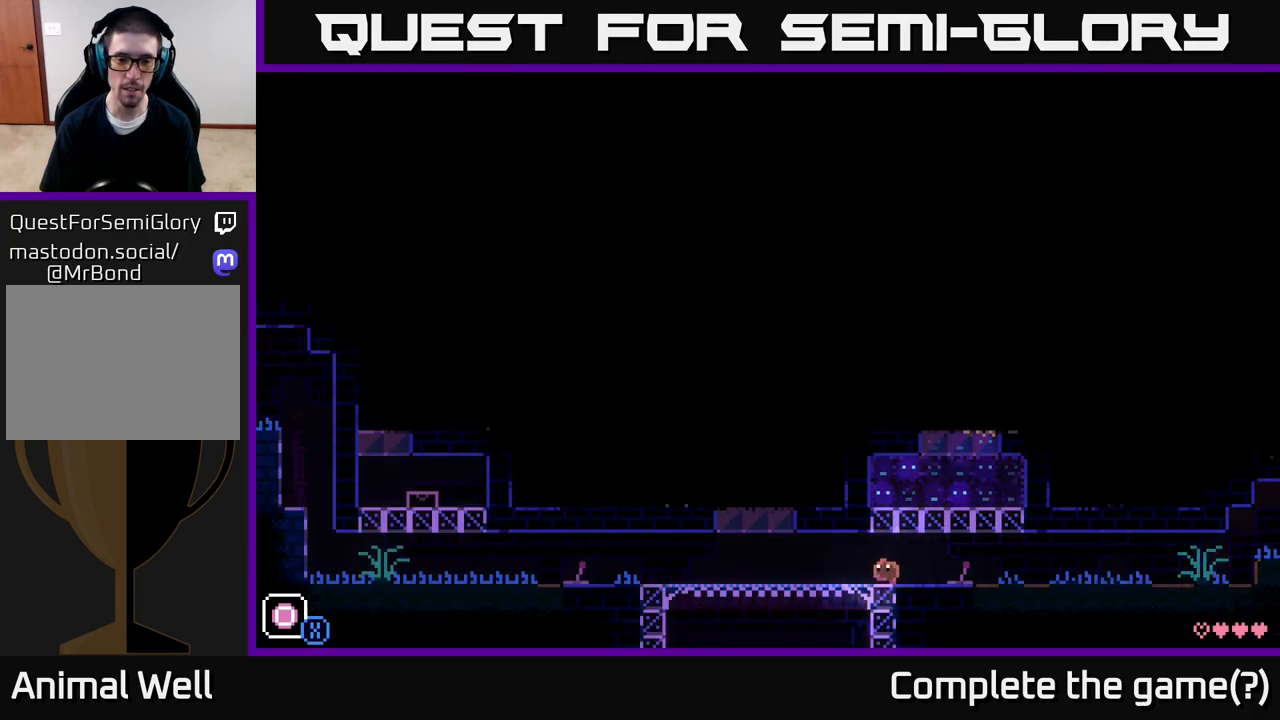
{"buttons": [], "left_stick": "left", "right_stick": "center", "events": [[167, "X", "down"], [250, "X", "up"], [250, "left_stick", "center"], [383, "left_stick", "left"]]}
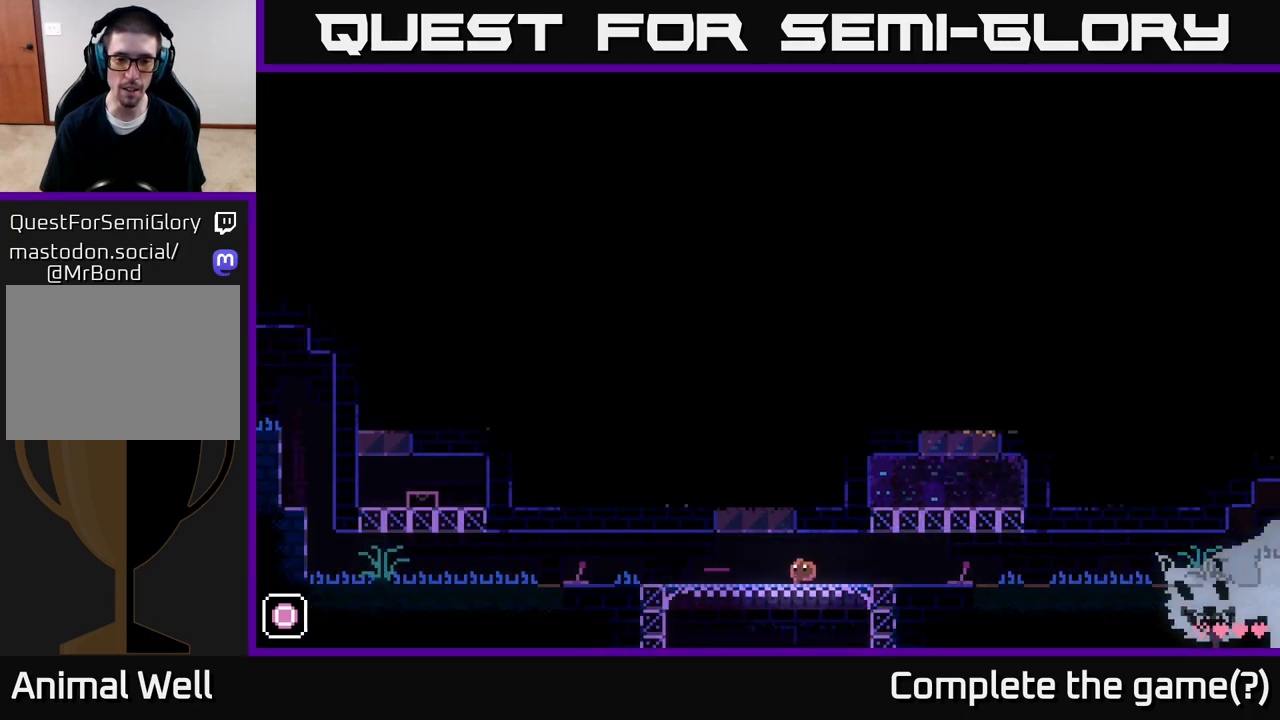
{"buttons": [], "left_stick": "left", "right_stick": "center", "events": [[50, "left_stick", "center"], [183, "left_stick", "right"], [350, "left_stick", "left"]]}
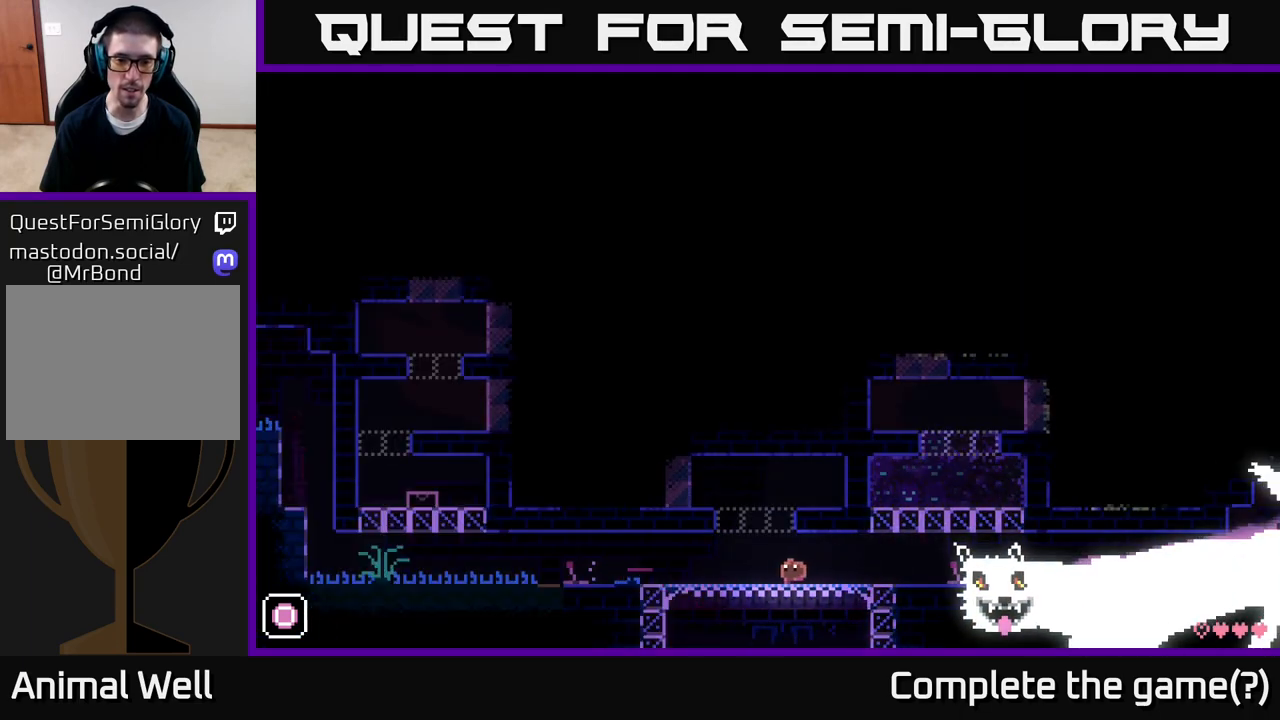
{"buttons": ["A"], "left_stick": "left", "right_stick": "center", "events": [[17, "left_stick", "center"], [117, "A", "down"], [133, "left_stick", "left"]]}
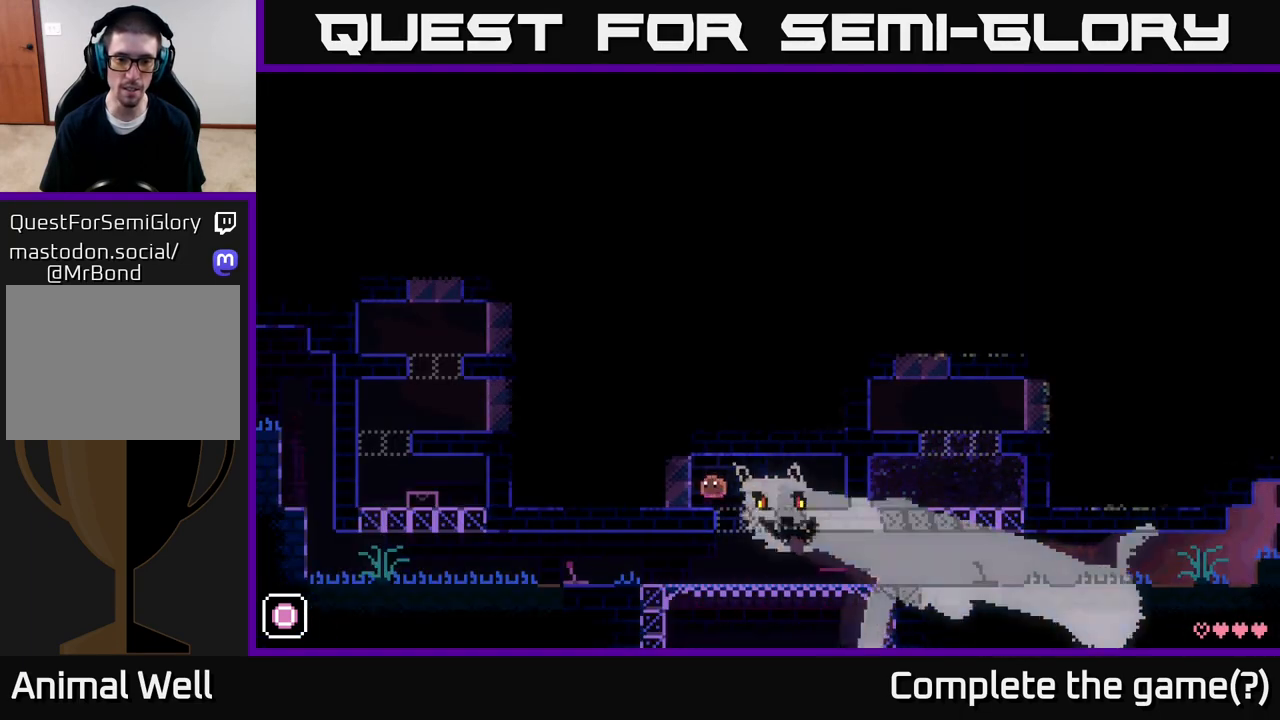
{"buttons": [], "left_stick": "center", "right_stick": "center", "events": [[50, "A", "up"], [483, "left_stick", "center"]]}
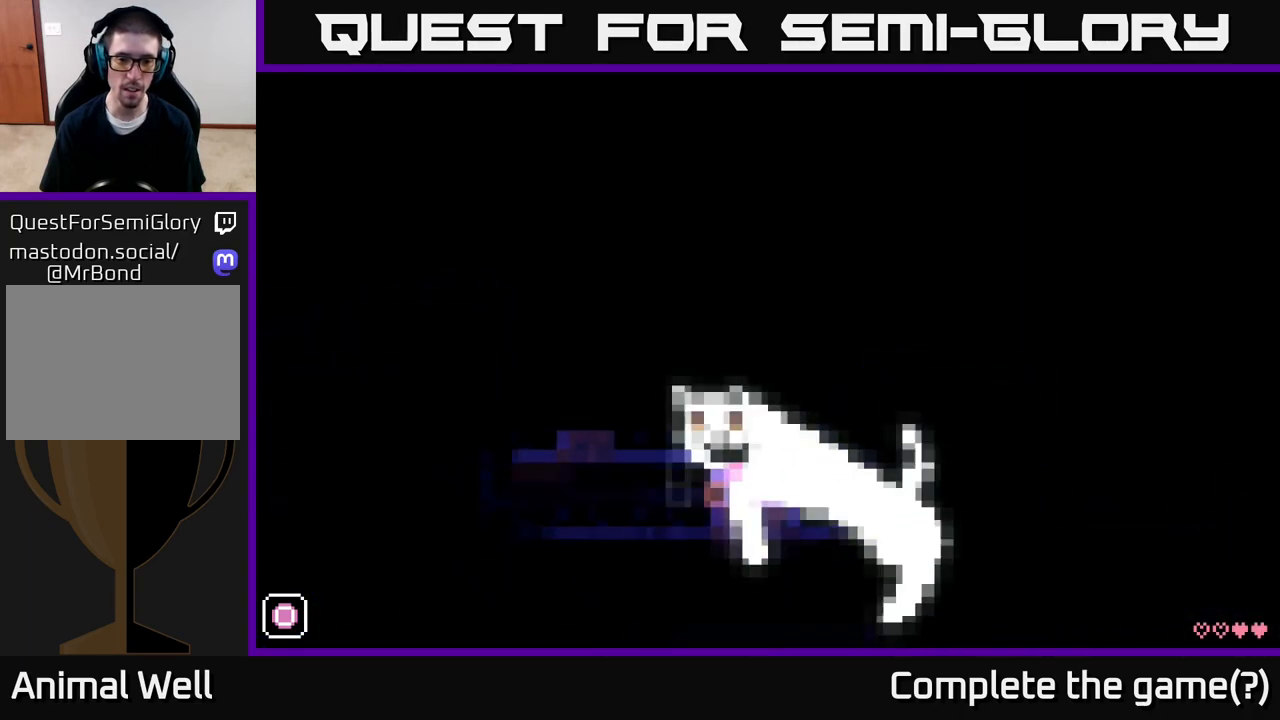
{"buttons": [], "left_stick": "left", "right_stick": "center", "events": [[50, "left_stick", "right"], [500, "left_stick", "left"]]}
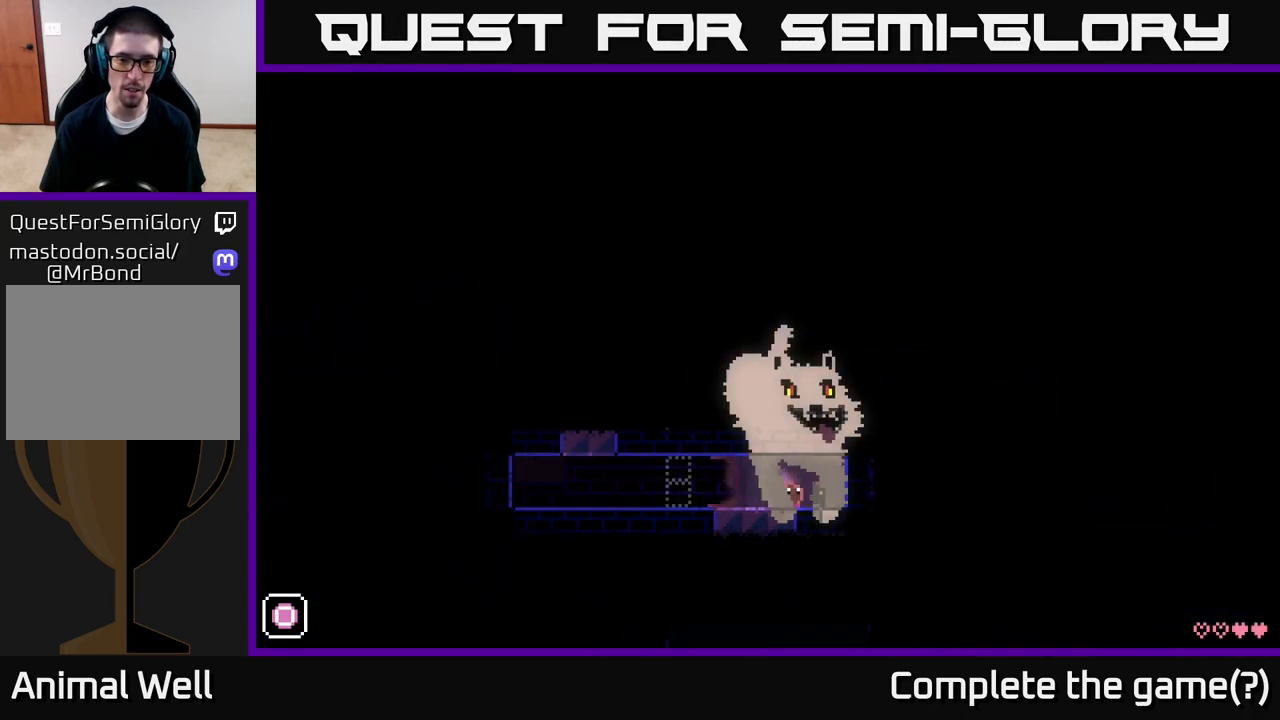
{"buttons": [], "left_stick": "center", "right_stick": "center", "events": [[350, "left_stick", "center"]]}
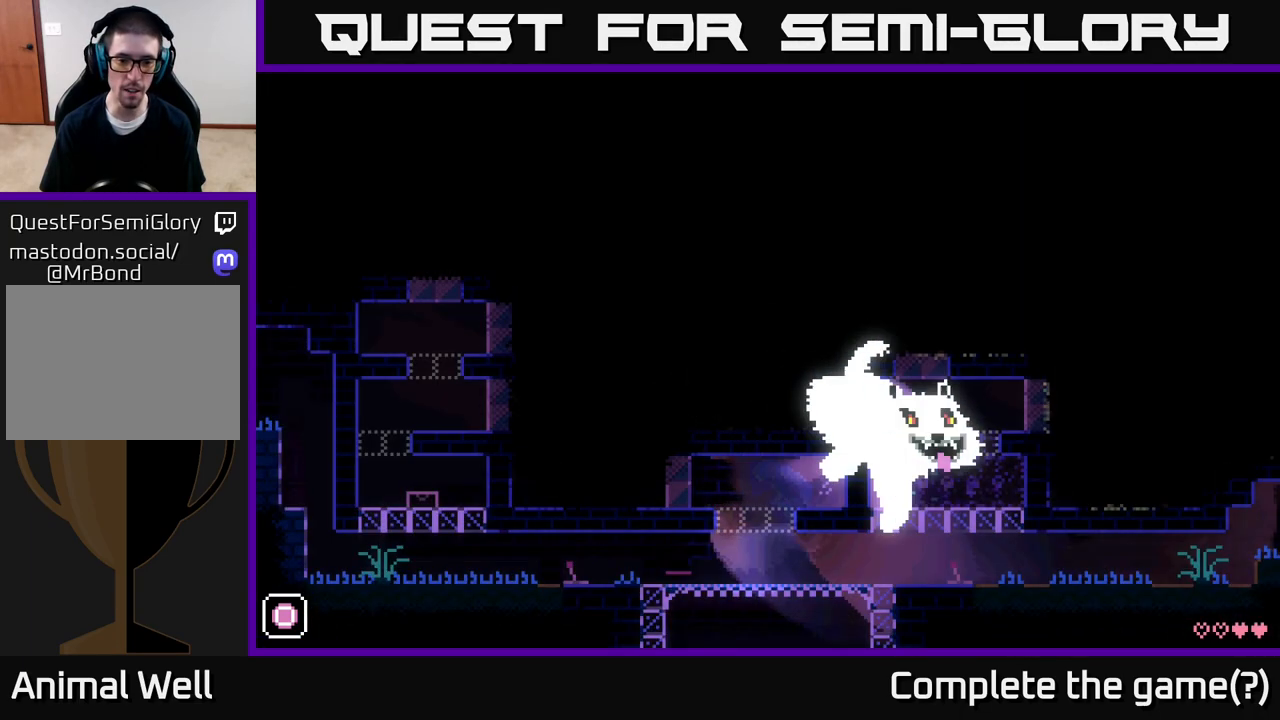
{"buttons": [], "left_stick": "left", "right_stick": "center", "events": [[50, "left_stick", "left"]]}
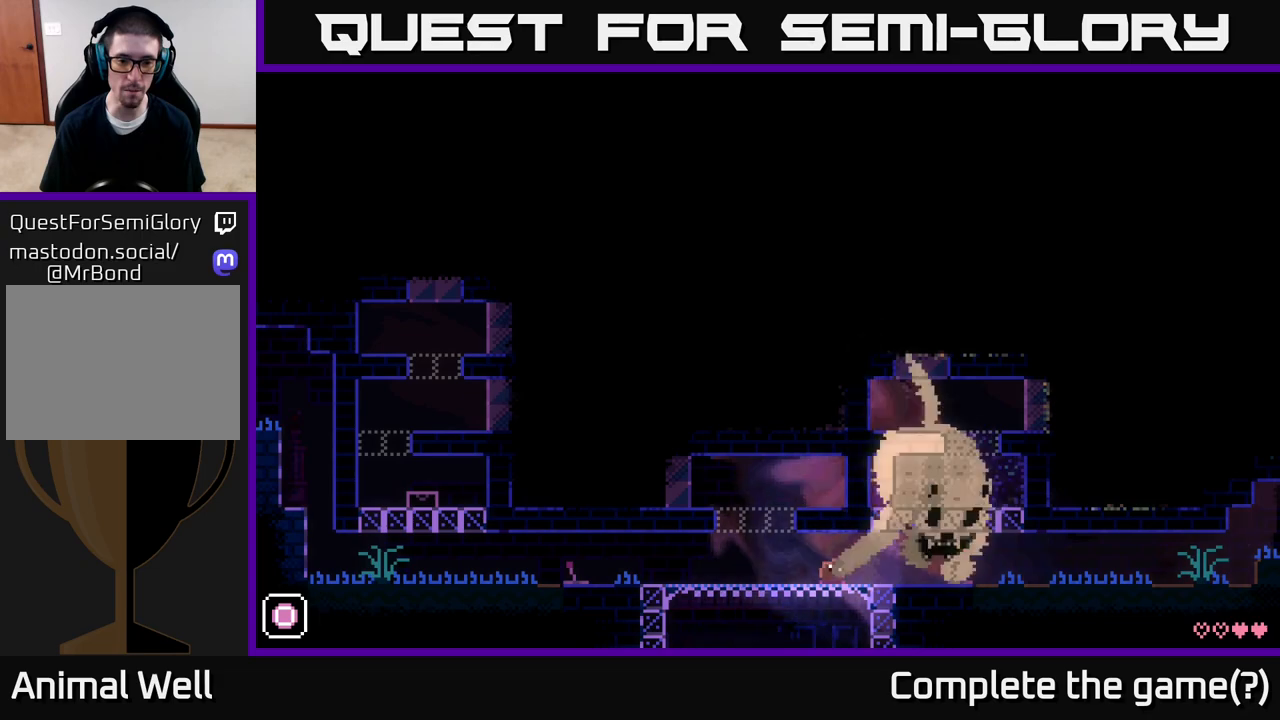
{"buttons": [], "left_stick": "left", "right_stick": "center", "events": []}
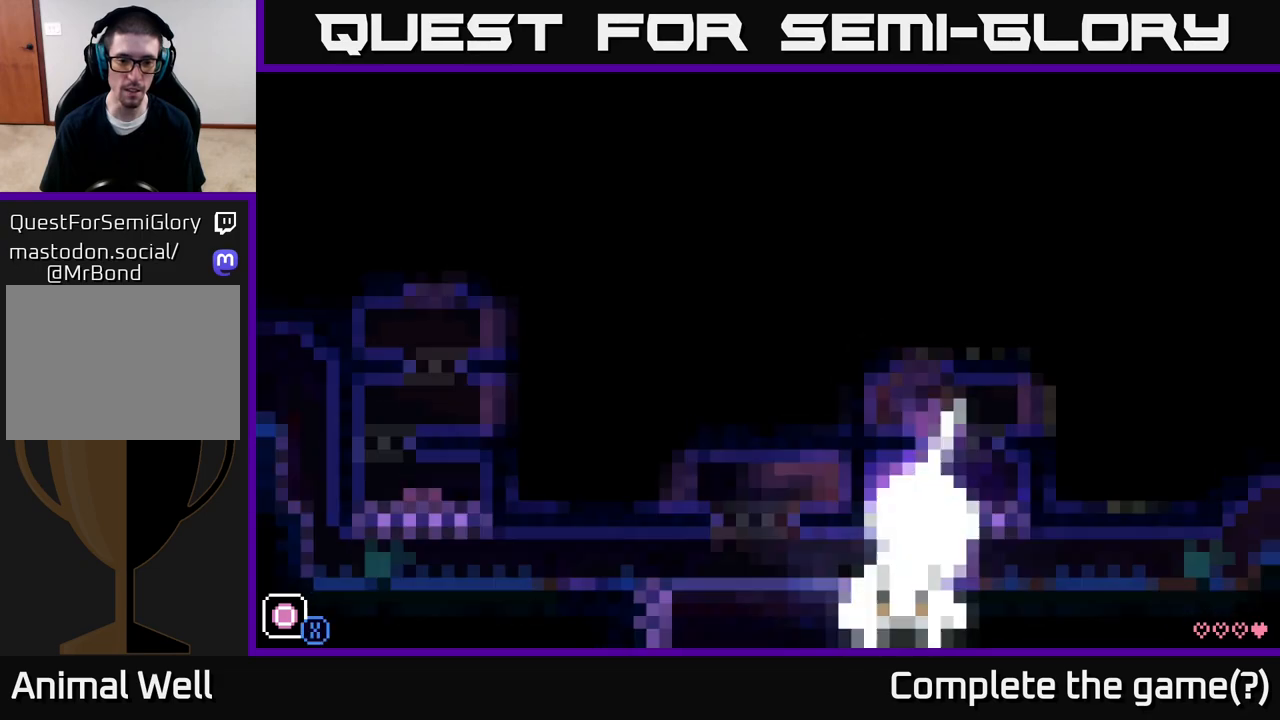
{"buttons": [], "left_stick": "left", "right_stick": "center", "events": []}
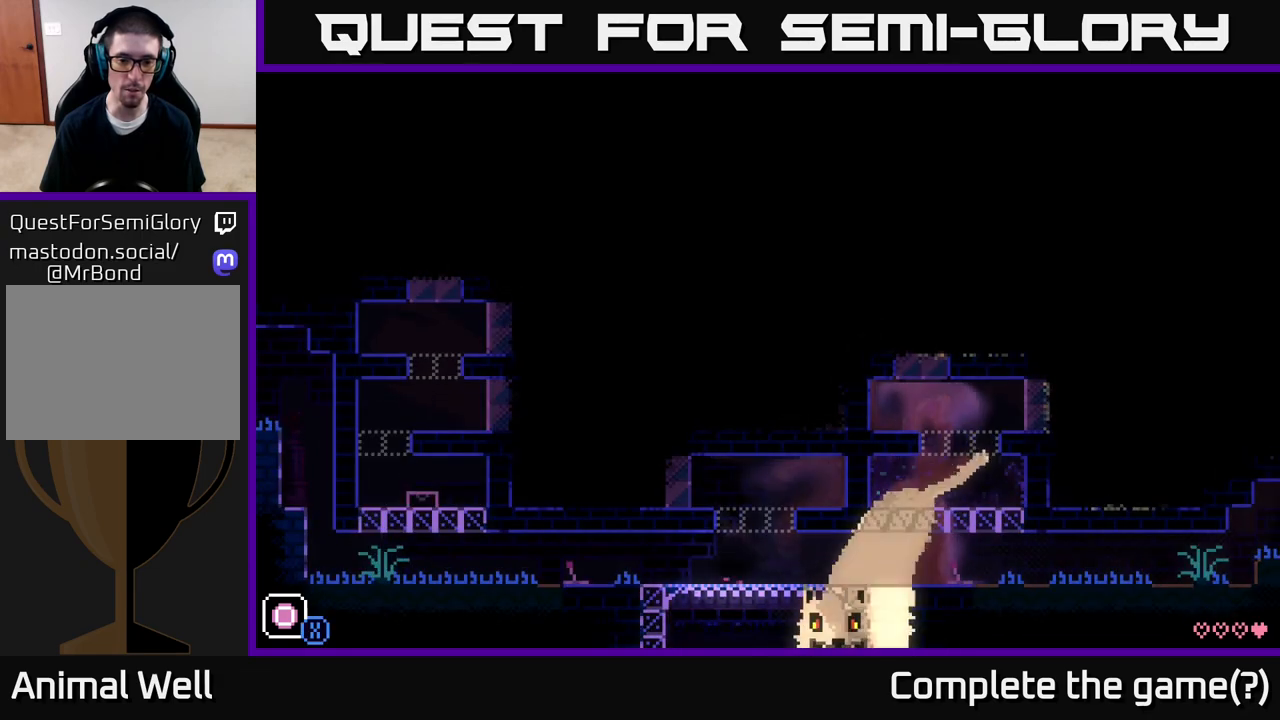
{"buttons": [], "left_stick": "left", "right_stick": "center", "events": []}
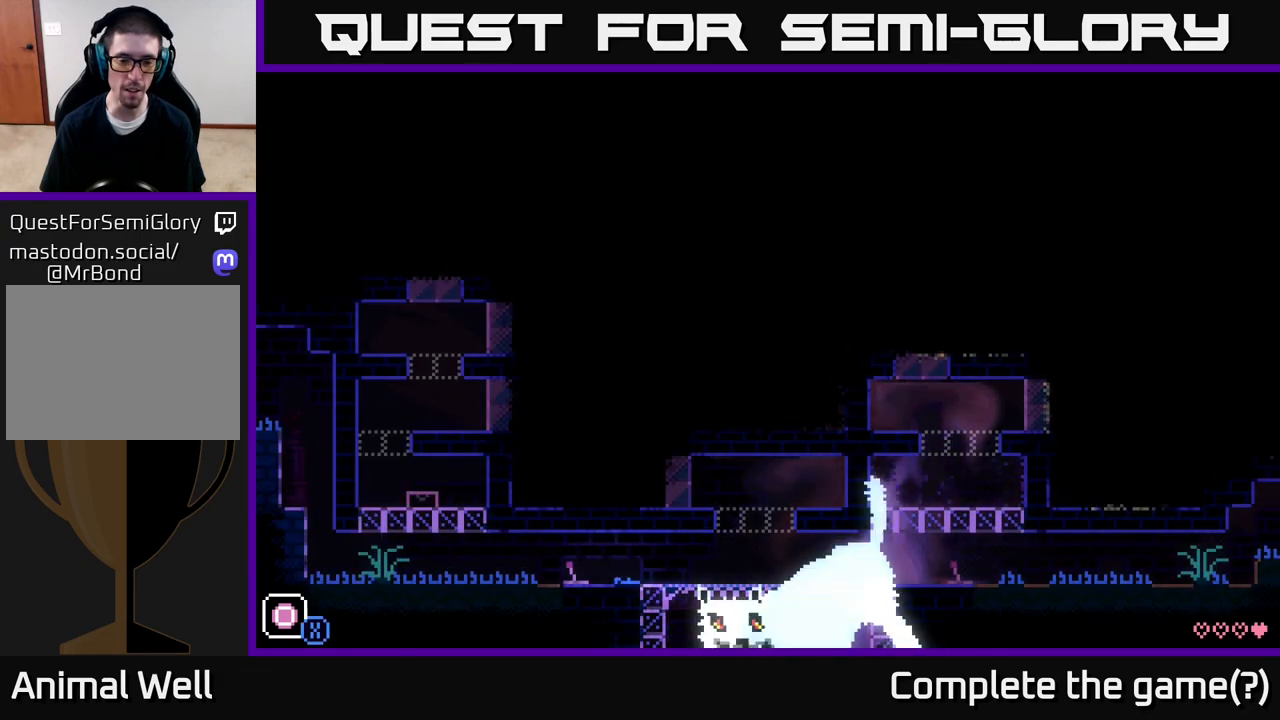
{"buttons": [], "left_stick": "left", "right_stick": "center", "events": []}
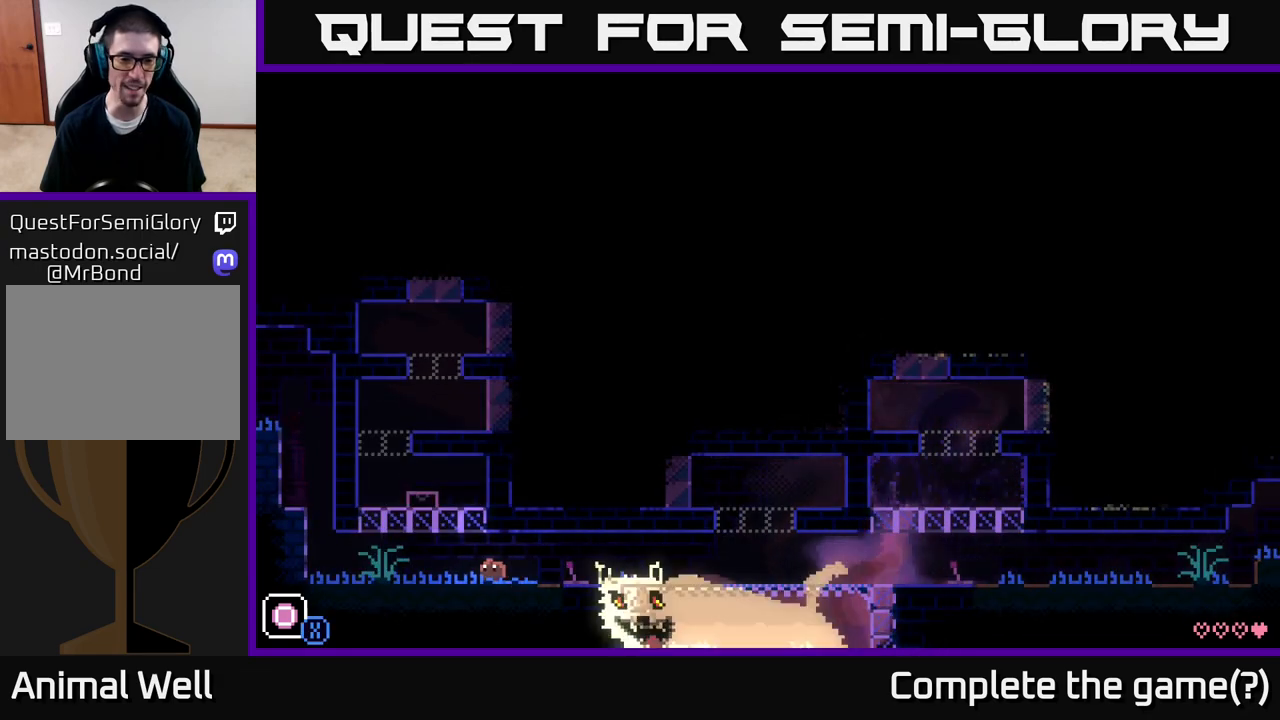
{"buttons": [], "left_stick": "left", "right_stick": "center", "events": [[350, "left_stick", "right"], [433, "X", "down"], [483, "X", "up"], [483, "left_stick", "left"]]}
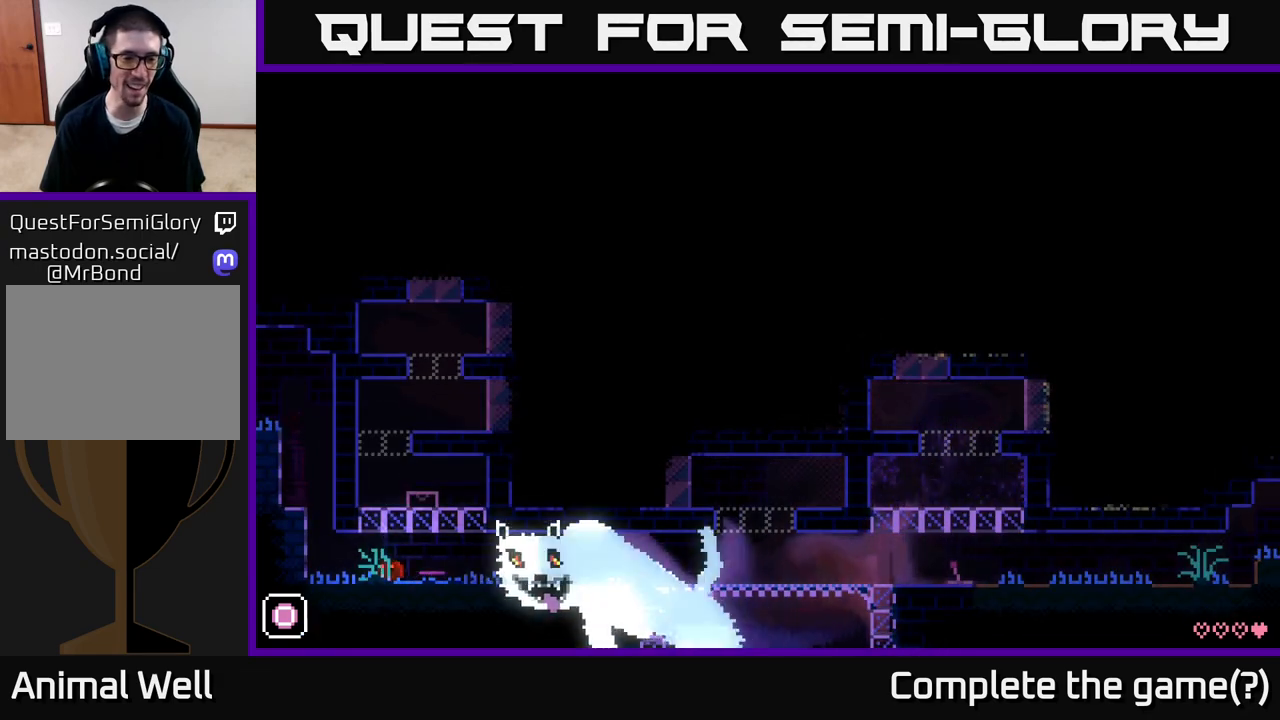
{"buttons": [], "left_stick": "center", "right_stick": "center", "events": [[467, "left_stick", "center"]]}